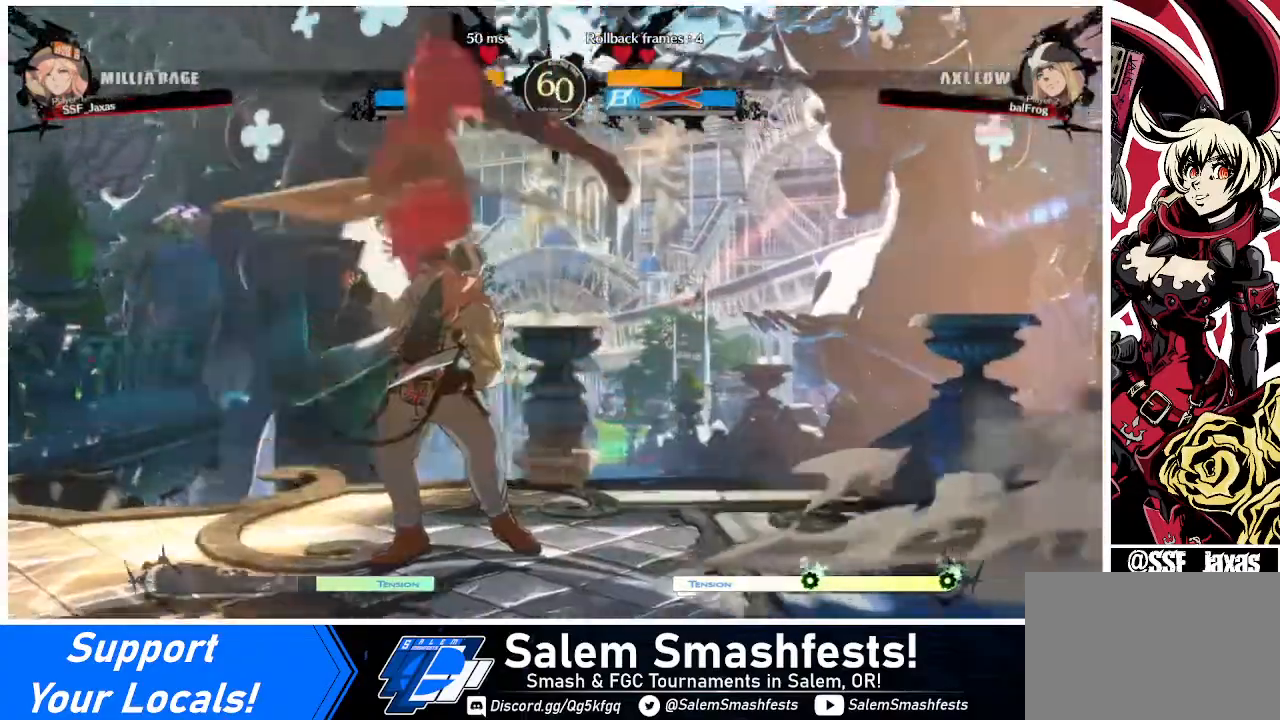
Gameplay with a controller (arcade stick); each line is a JSON object with the inputs held at the frame after it. "events" lists button and stick changes between this image and that frame as [ms after this image, input, new state], when the widget could be followed in between. Not read: L3 R3 other_buttons.
{"buttons": [], "events": []}
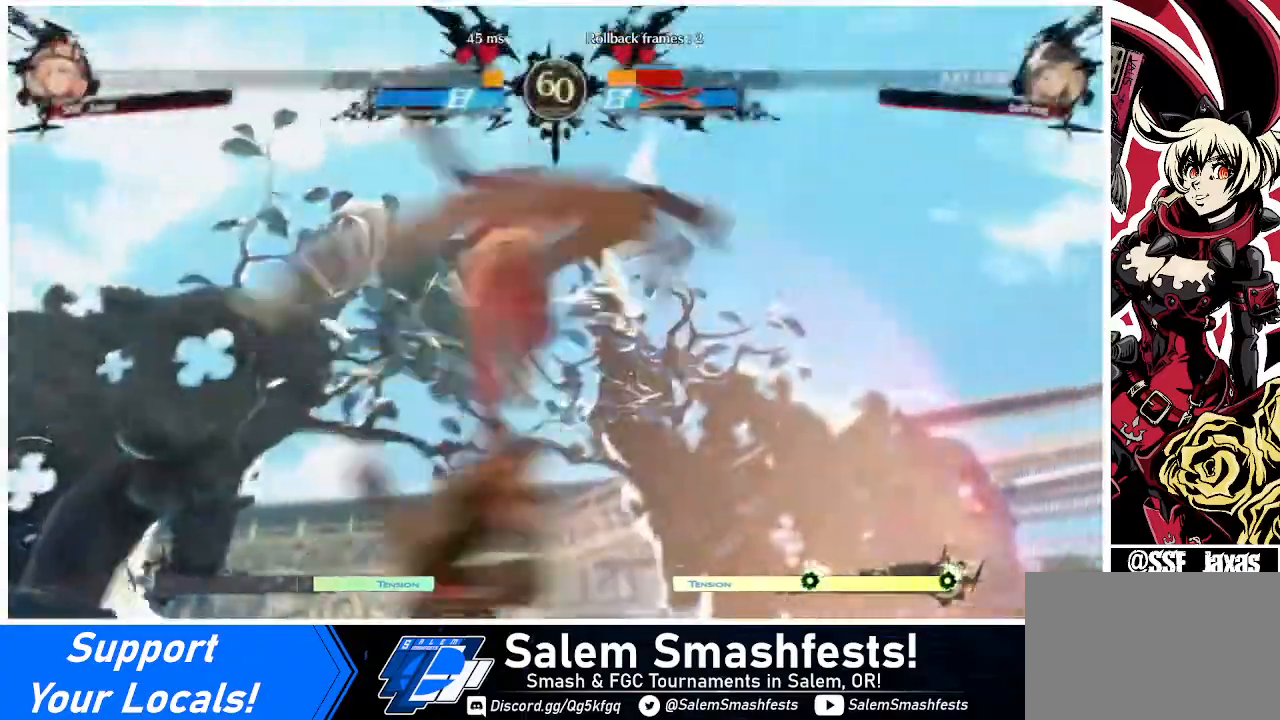
{"buttons": [], "events": []}
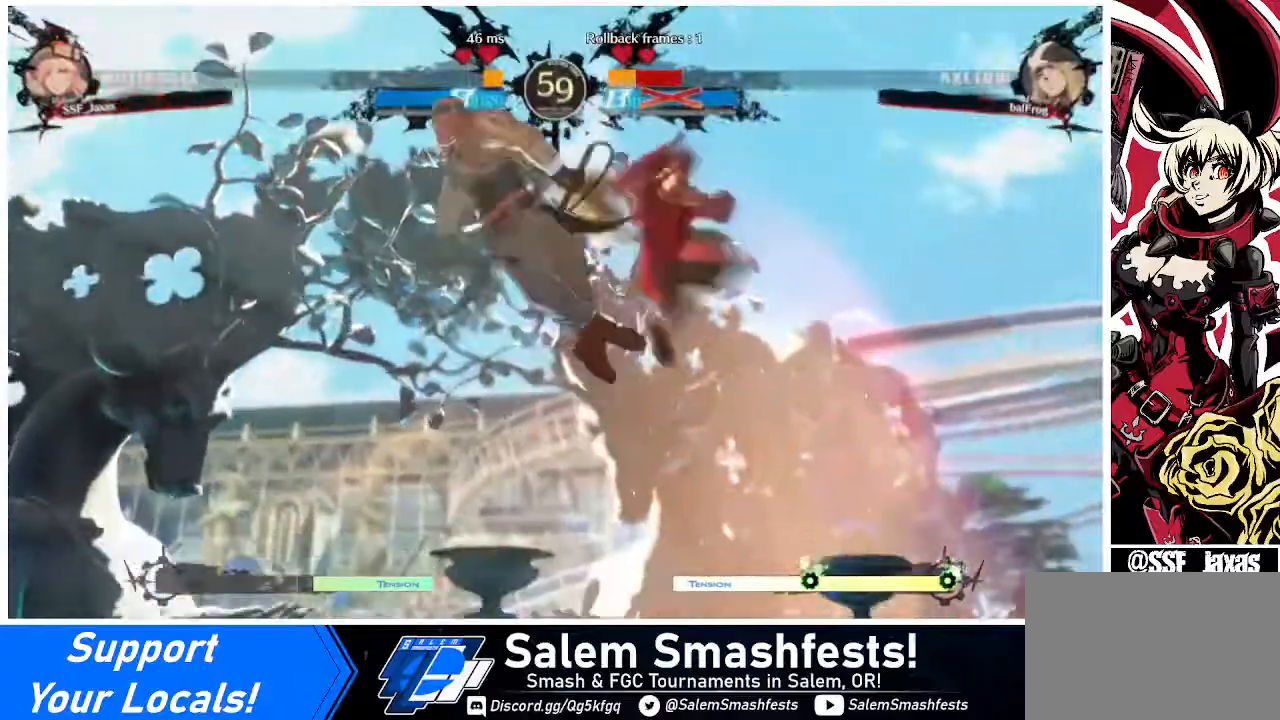
{"buttons": ["DPAD_LEFT"], "events": [[80, "DPAD_DOWN", "down"], [200, "DPAD_LEFT", "down"], [240, "DPAD_DOWN", "up"], [280, "R1", "down"], [440, "R1", "up"]]}
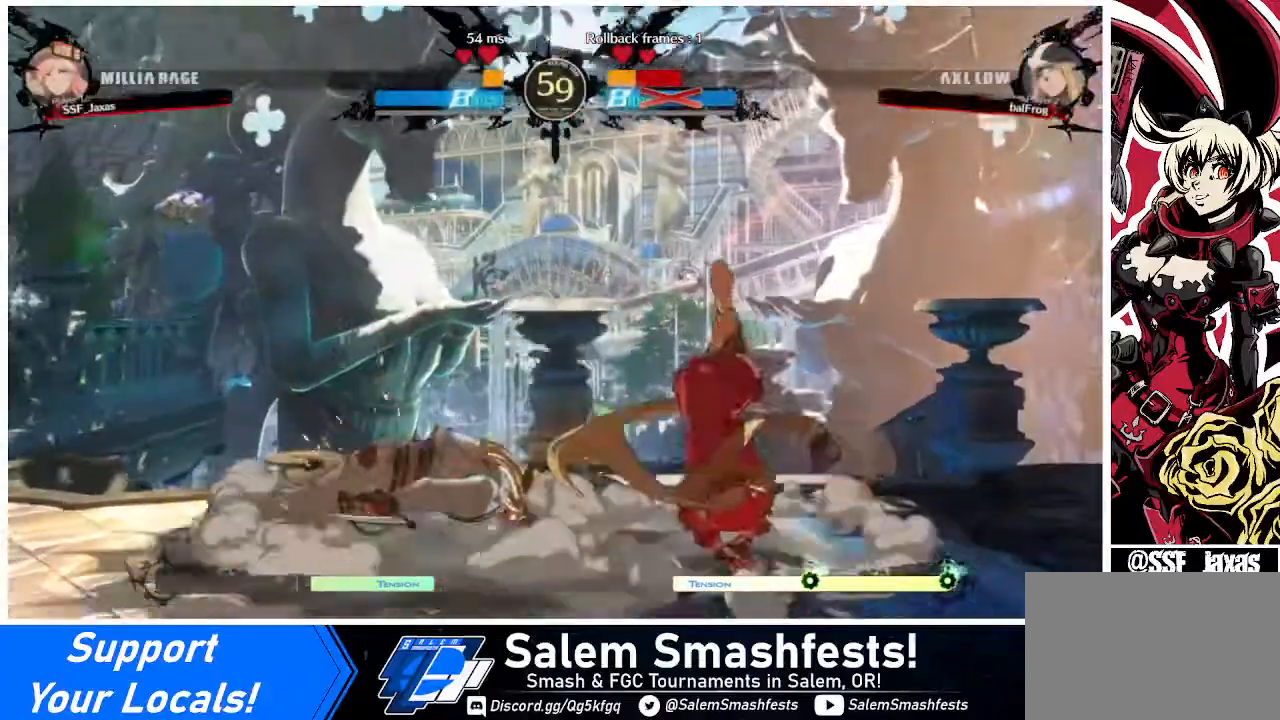
{"buttons": [], "events": [[40, "DPAD_LEFT", "up"], [80, "DPAD_RIGHT", "down"], [240, "DPAD_RIGHT", "up"]]}
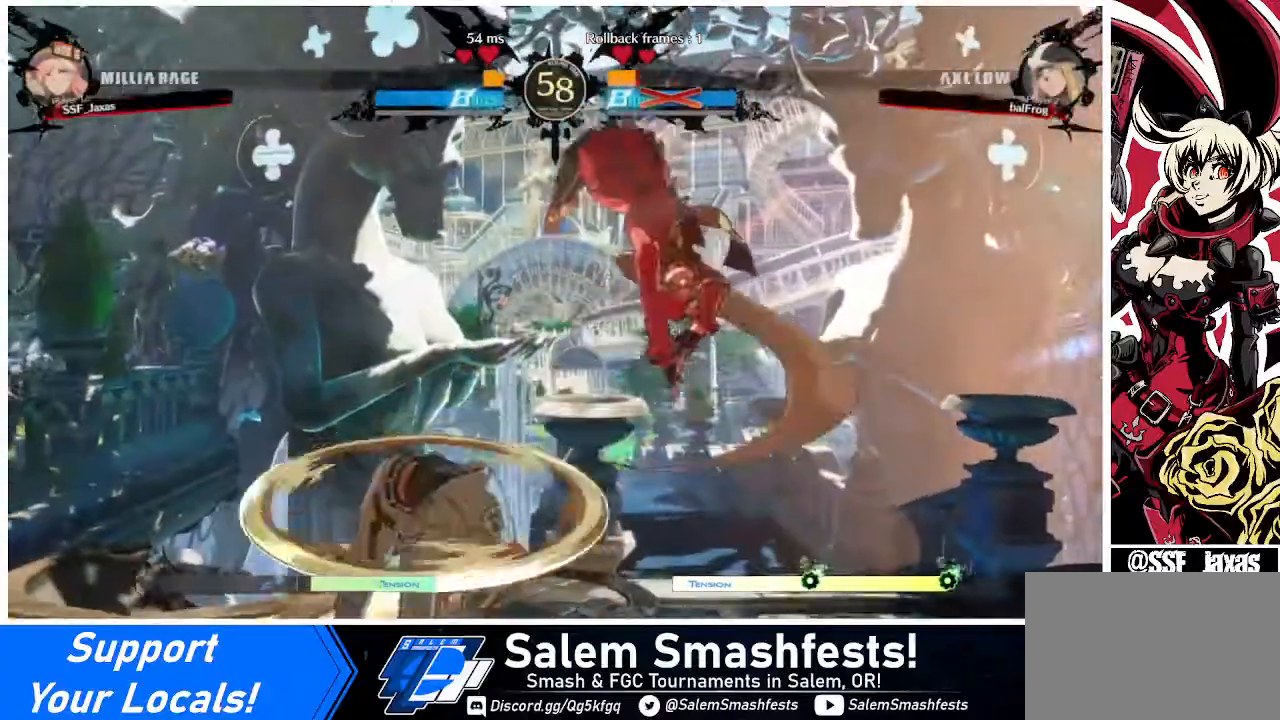
{"buttons": [], "events": [[40, "DPAD_DOWN", "down"], [120, "DPAD_LEFT", "down"], [200, "DPAD_DOWN", "up"], [240, "R1", "down"], [280, "R1", "up"], [320, "DPAD_LEFT", "up"]]}
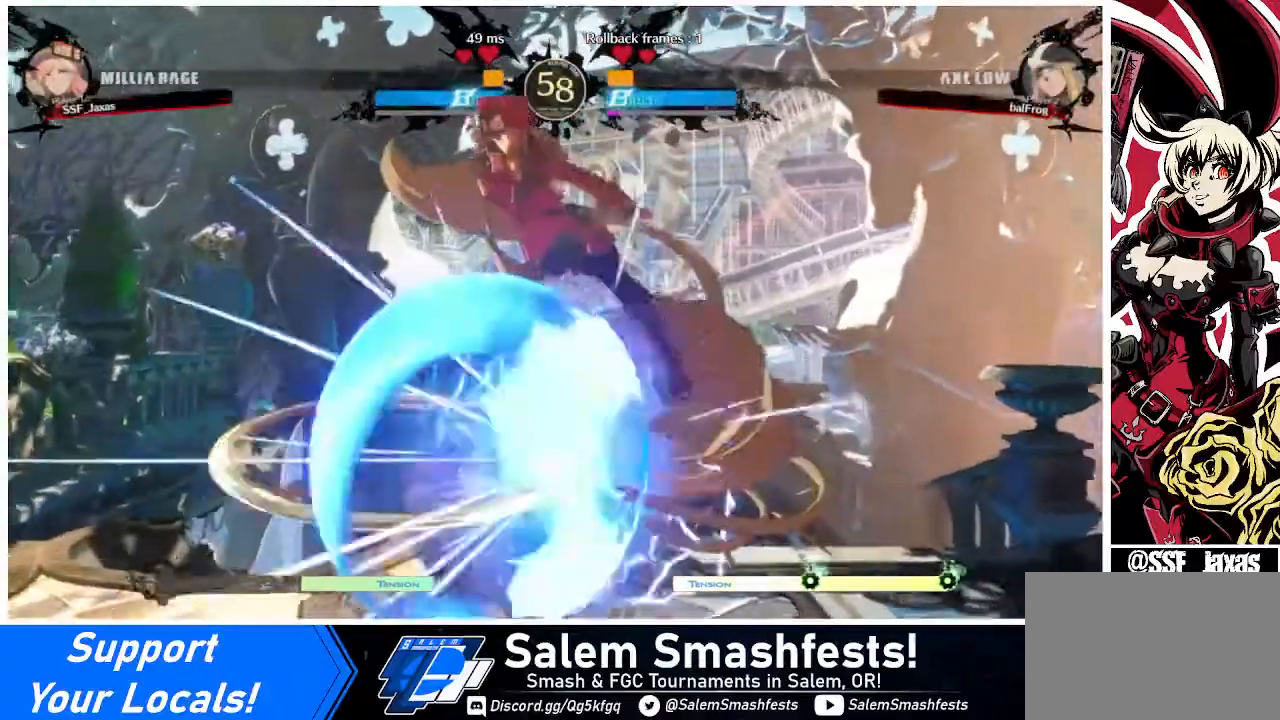
{"buttons": [], "events": [[400, "DPAD_RIGHT", "down"], [480, "DPAD_RIGHT", "up"]]}
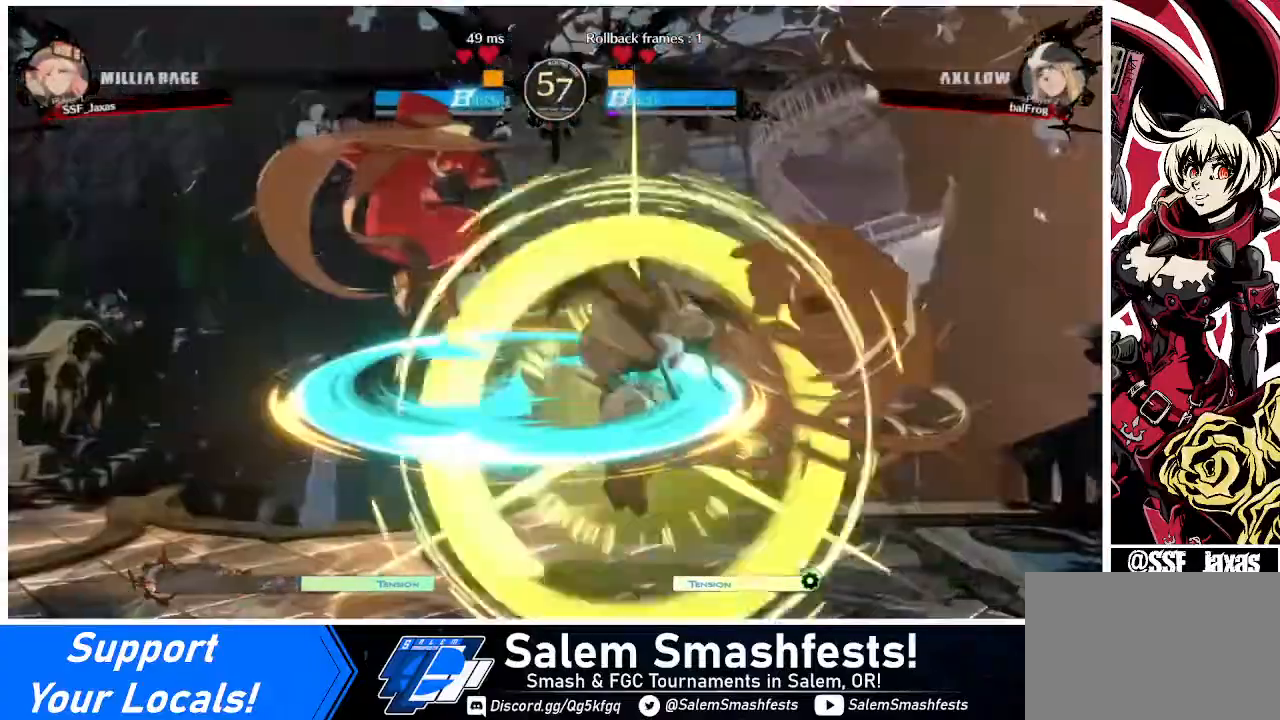
{"buttons": [], "events": [[40, "DPAD_RIGHT", "down"], [280, "DPAD_RIGHT", "up"]]}
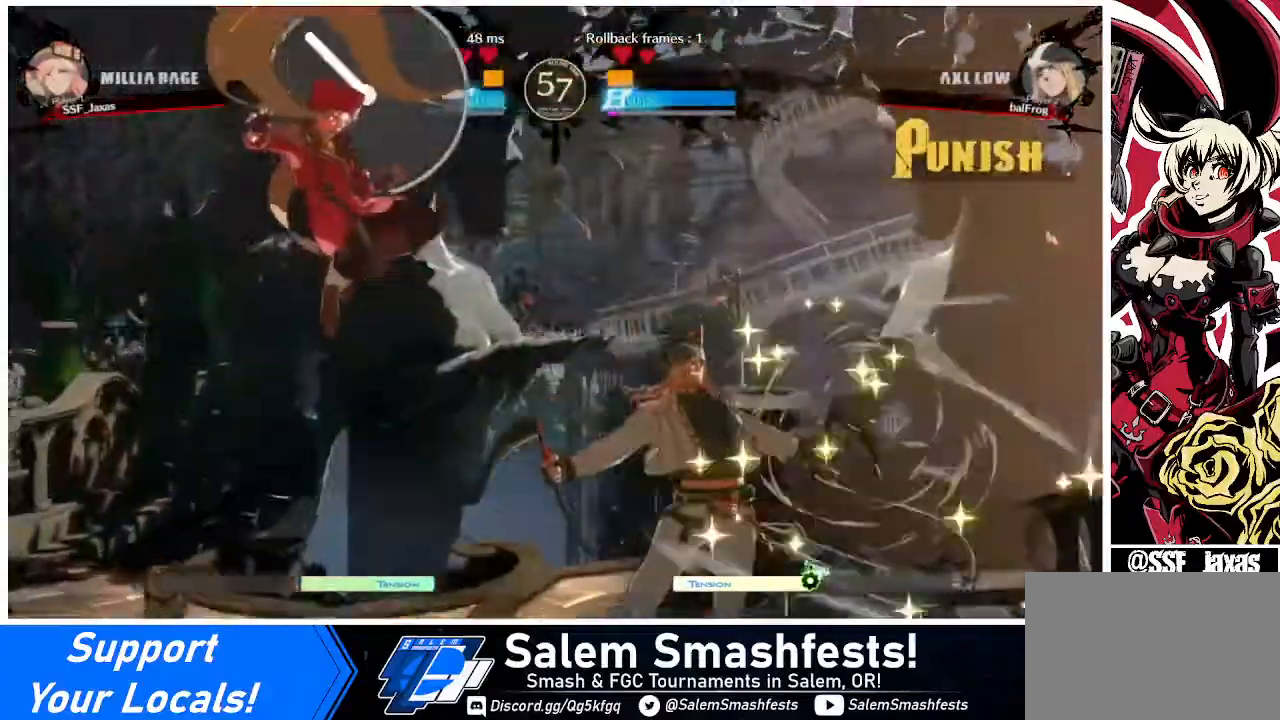
{"buttons": ["DPAD_RIGHT"], "events": [[440, "DPAD_RIGHT", "down"]]}
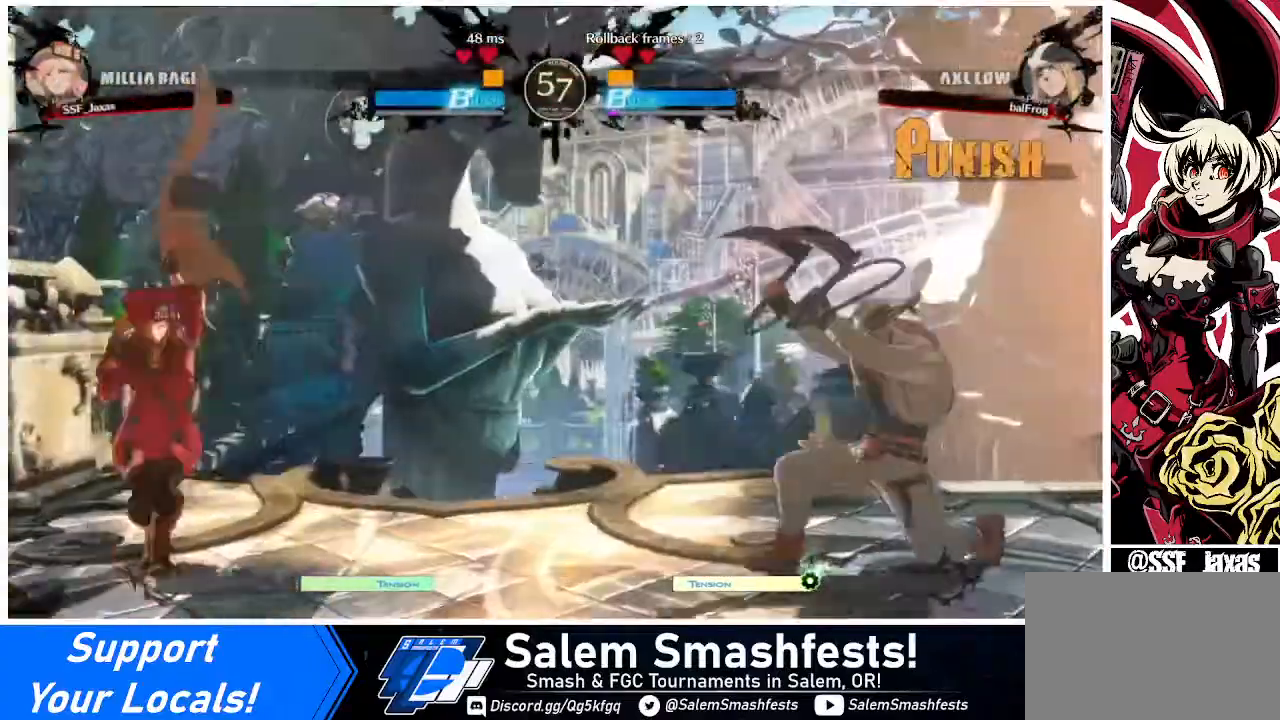
{"buttons": ["DPAD_LEFT"], "events": [[40, "DPAD_RIGHT", "up"], [80, "DPAD_RIGHT", "down"], [360, "DPAD_UP", "down"], [400, "DPAD_LEFT", "down"], [400, "DPAD_RIGHT", "up"], [440, "DPAD_UP", "up"]]}
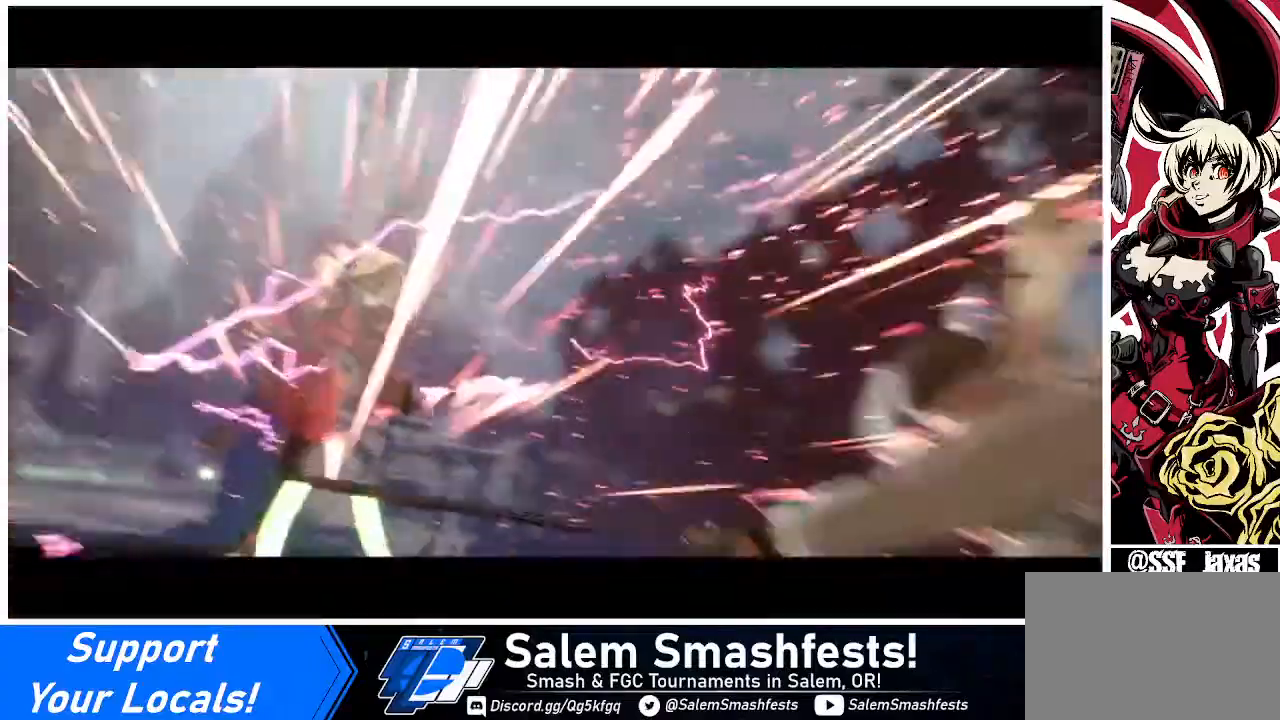
{"buttons": ["SQUARE", "DPAD_LEFT"], "events": [[120, "DPAD_DOWN", "down"], [240, "SQUARE", "down"], [320, "DPAD_DOWN", "up"]]}
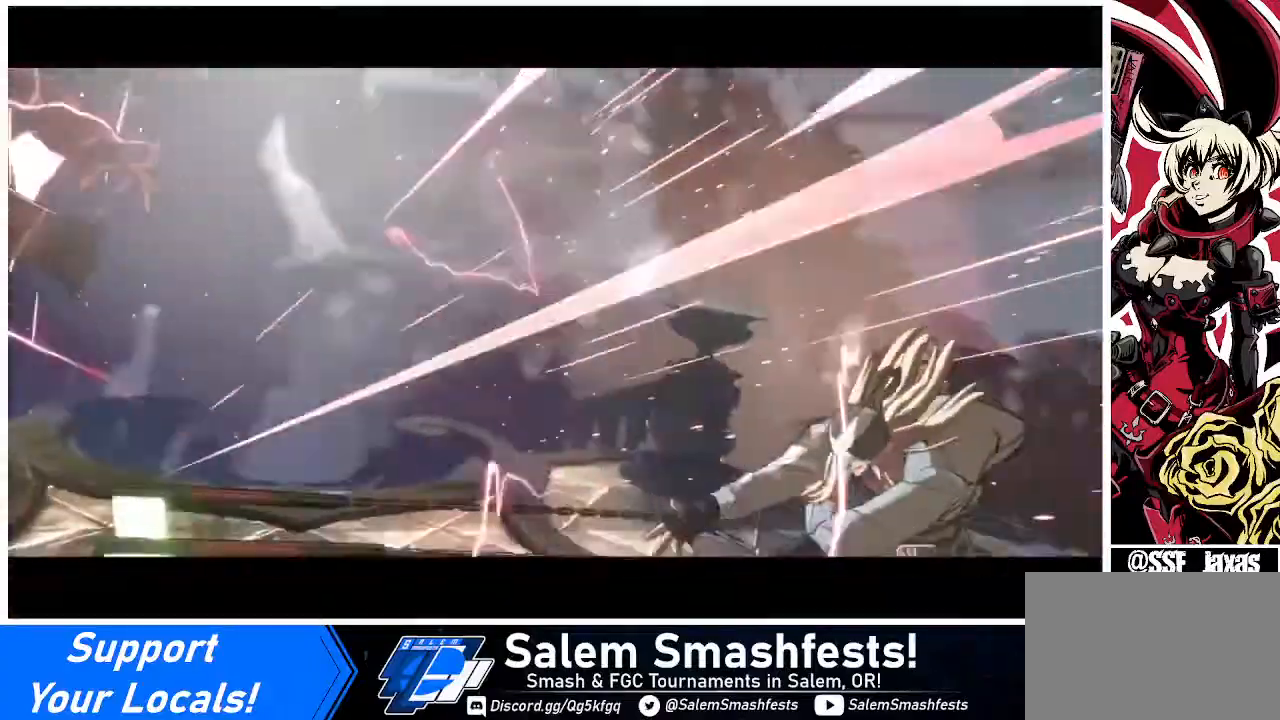
{"buttons": ["SQUARE", "DPAD_LEFT"], "events": []}
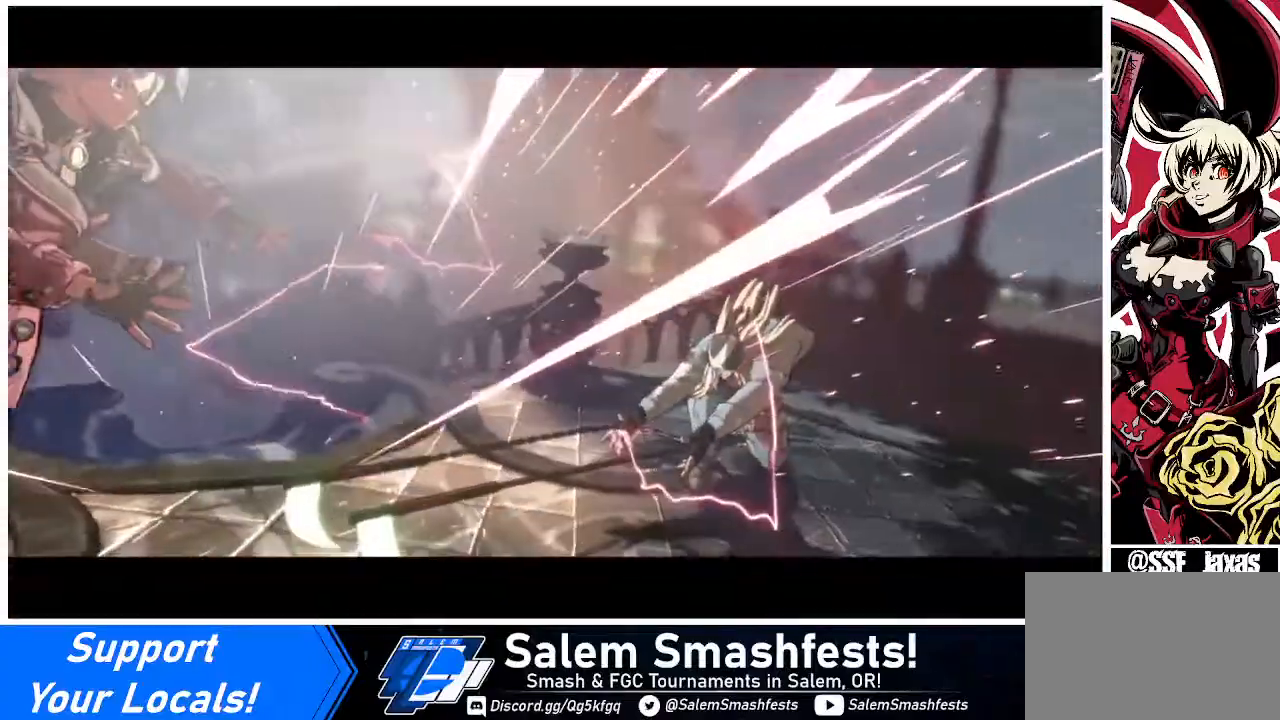
{"buttons": [], "events": [[40, "DPAD_LEFT", "up"], [40, "SQUARE", "up"]]}
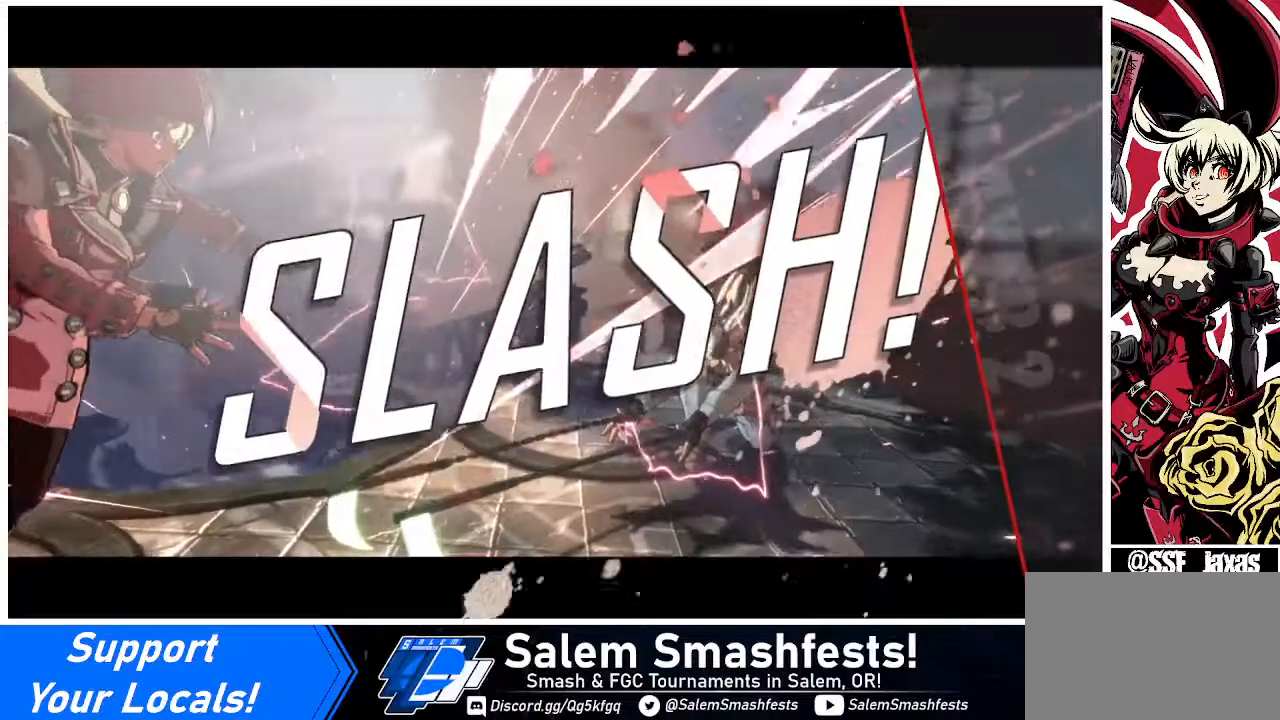
{"buttons": [], "events": [[240, "CROSS", "down"], [360, "CROSS", "up"]]}
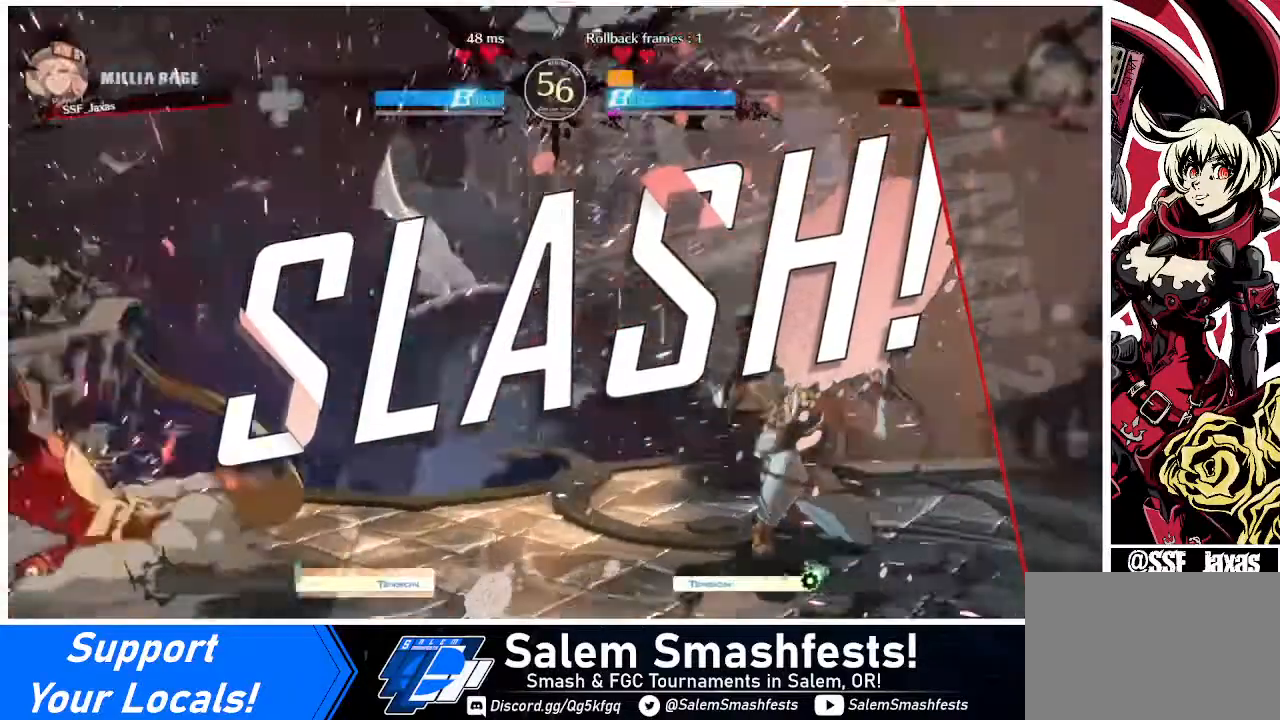
{"buttons": ["DPAD_DOWN"], "events": [[120, "CROSS", "down"], [240, "CROSS", "up"], [320, "CROSS", "down"], [440, "CROSS", "up"], [440, "DPAD_DOWN", "down"]]}
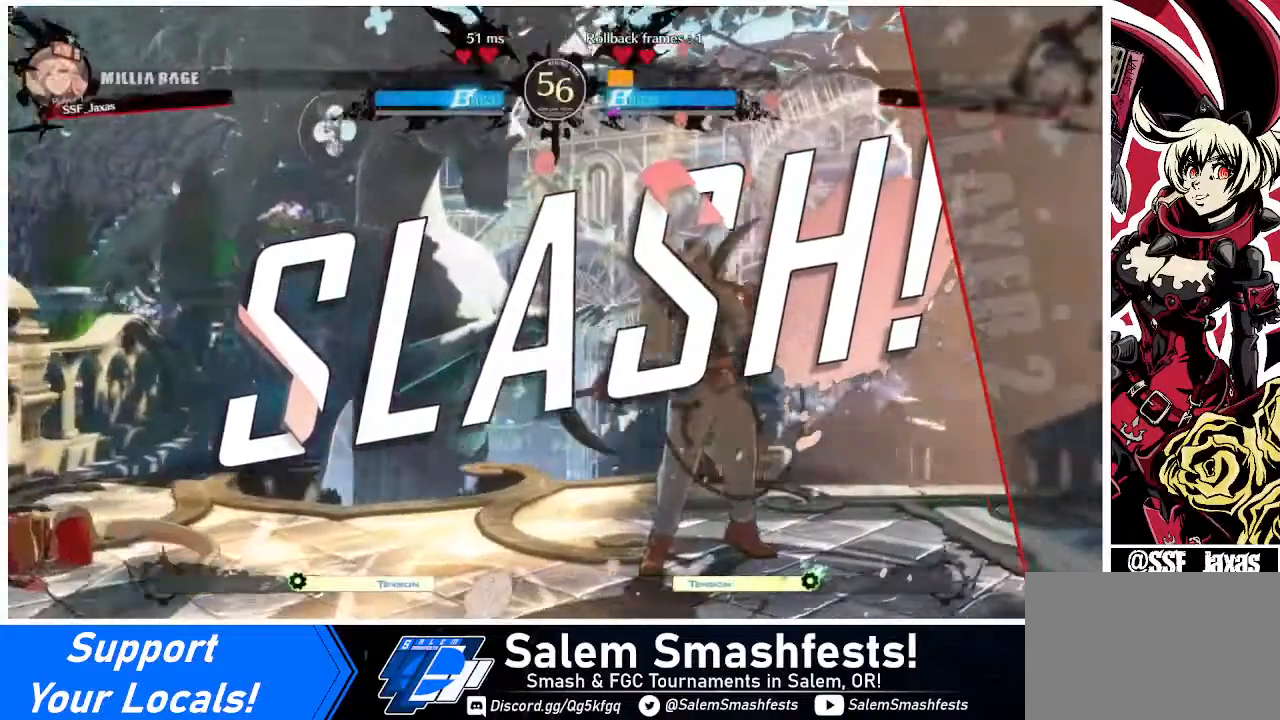
{"buttons": ["CROSS"], "events": [[120, "CROSS", "down"], [120, "DPAD_DOWN", "up"], [240, "CROSS", "up"], [400, "DPAD_UP", "down"], [440, "CROSS", "down"], [440, "DPAD_UP", "up"]]}
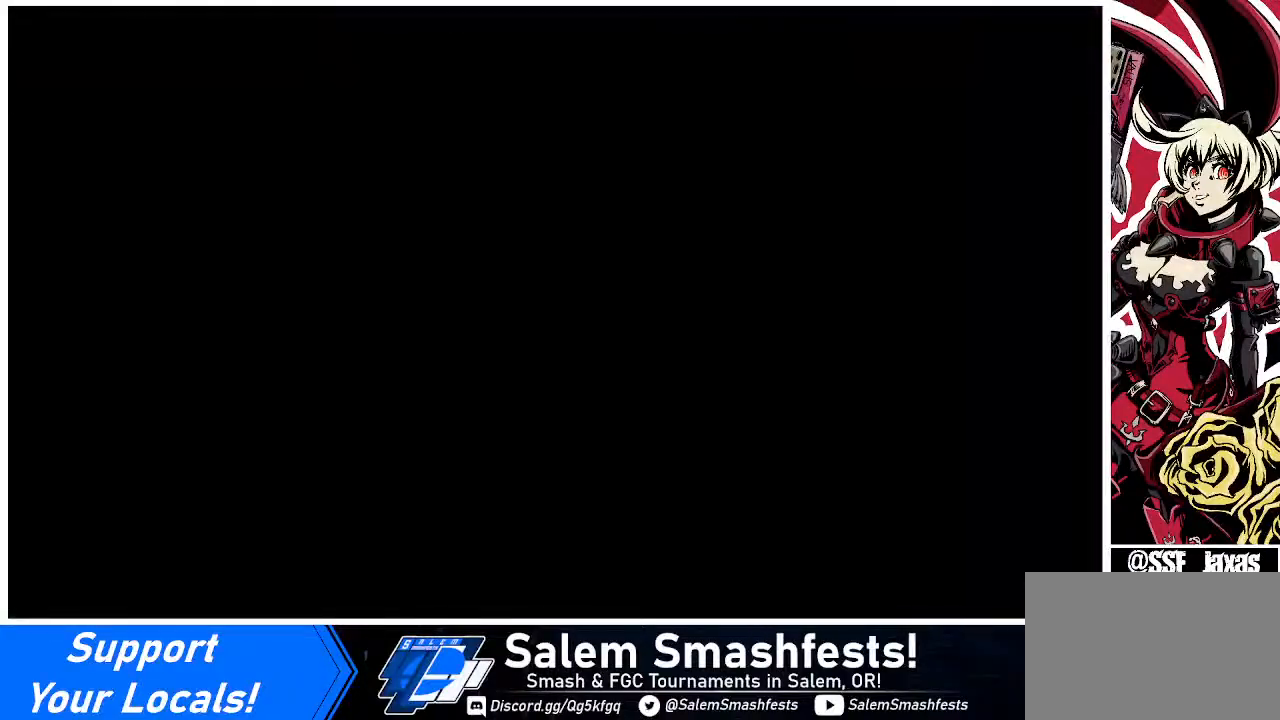
{"buttons": ["DPAD_DOWN", "DPAD_LEFT"], "events": [[40, "CROSS", "up"], [120, "DPAD_UP", "down"], [240, "DPAD_UP", "up"], [280, "CROSS", "down"], [320, "CROSS", "up"], [400, "DPAD_LEFT", "down"], [440, "DPAD_DOWN", "down"]]}
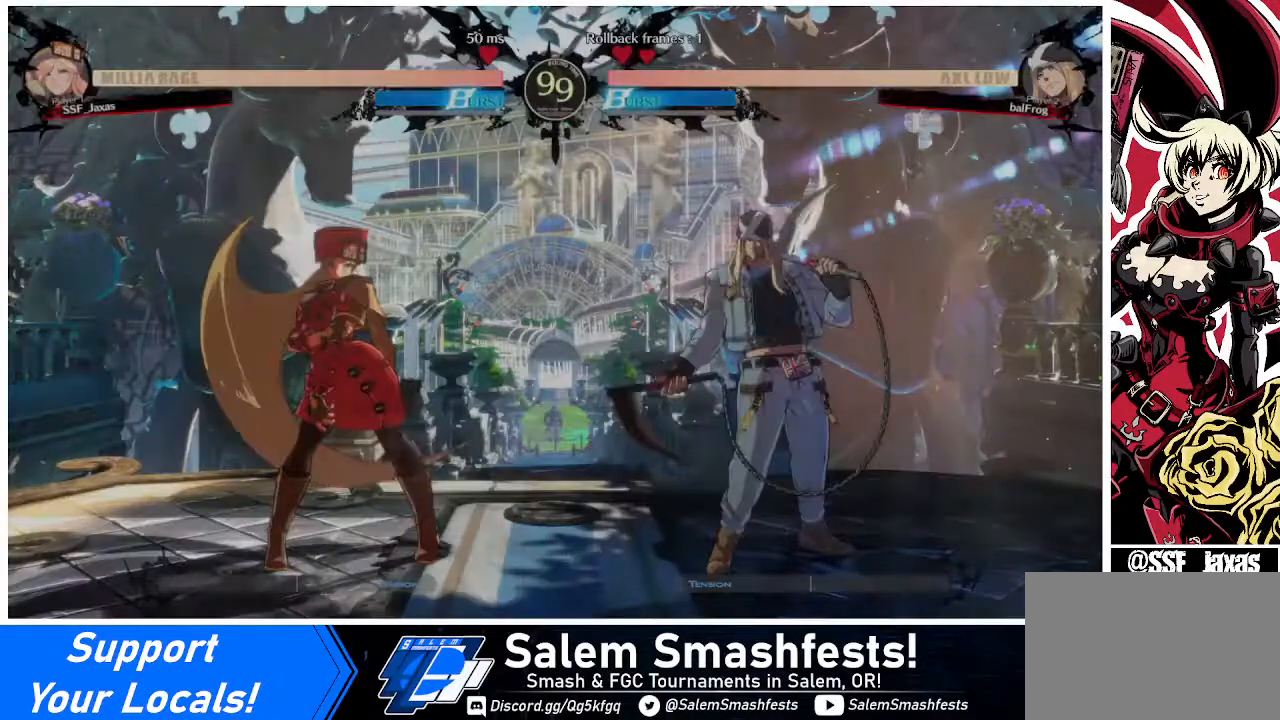
{"buttons": ["DPAD_DOWN", "DPAD_LEFT"], "events": [[40, "DPAD_LEFT", "up"], [80, "CROSS", "down"], [80, "DPAD_DOWN", "up"], [200, "CROSS", "up"], [200, "DPAD_LEFT", "down"], [240, "DPAD_DOWN", "down"], [280, "DPAD_LEFT", "up"], [480, "DPAD_LEFT", "down"]]}
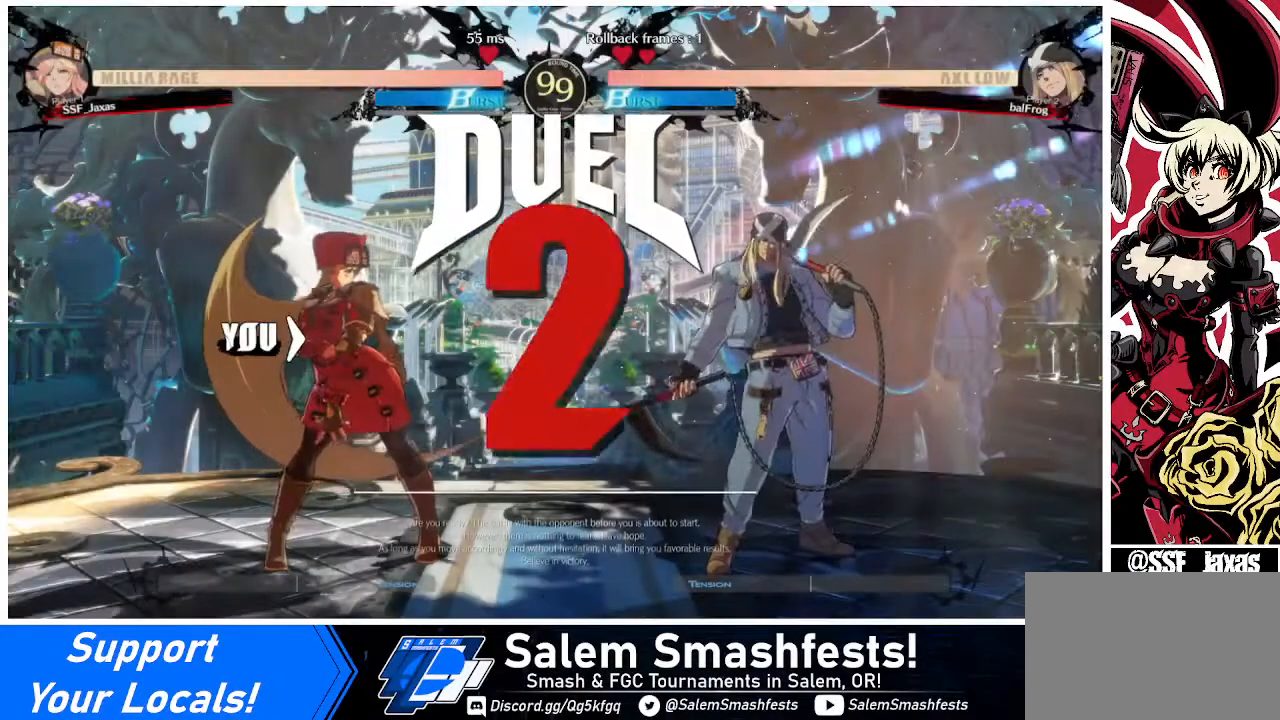
{"buttons": ["DPAD_DOWN", "DPAD_LEFT"], "events": []}
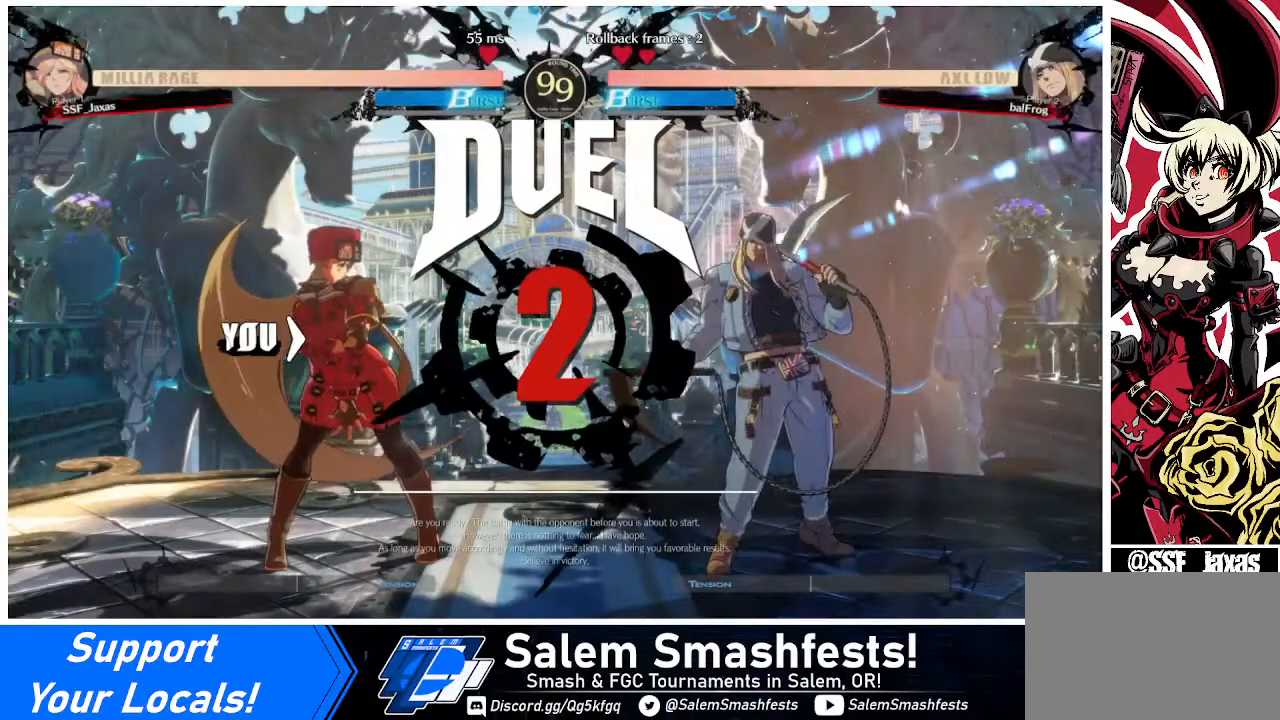
{"buttons": ["DPAD_DOWN", "DPAD_LEFT"], "events": [[80, "SQUARE", "down"], [160, "SQUARE", "up"]]}
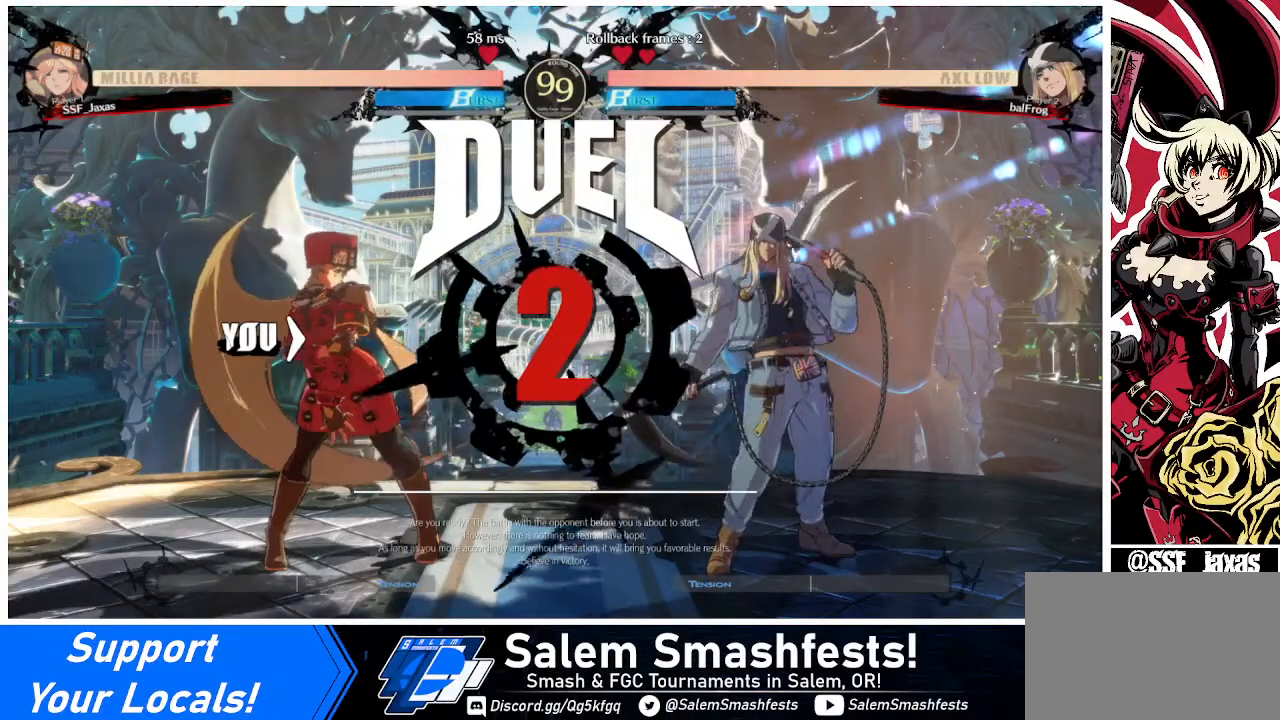
{"buttons": ["DPAD_RIGHT"], "events": [[440, "DPAD_DOWN", "up"], [440, "DPAD_LEFT", "up"], [440, "DPAD_RIGHT", "down"]]}
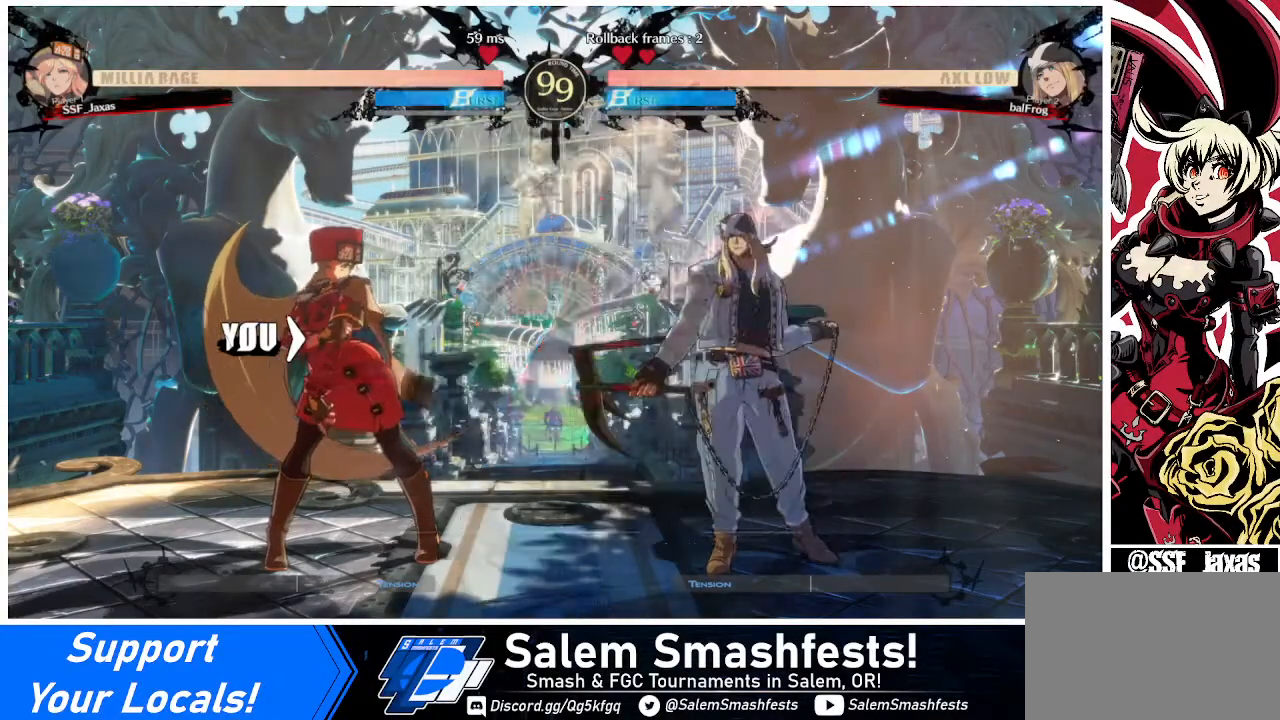
{"buttons": [], "events": [[440, "DPAD_RIGHT", "up"]]}
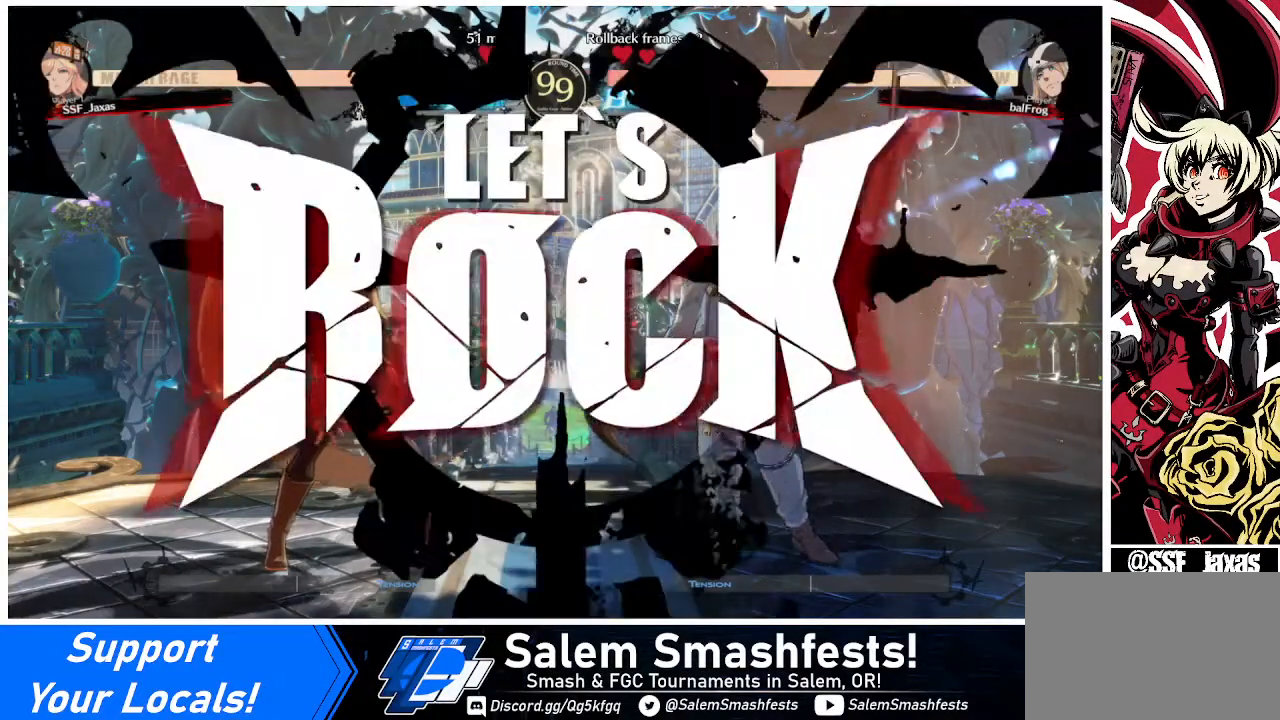
{"buttons": ["DPAD_LEFT"], "events": [[280, "DPAD_LEFT", "down"]]}
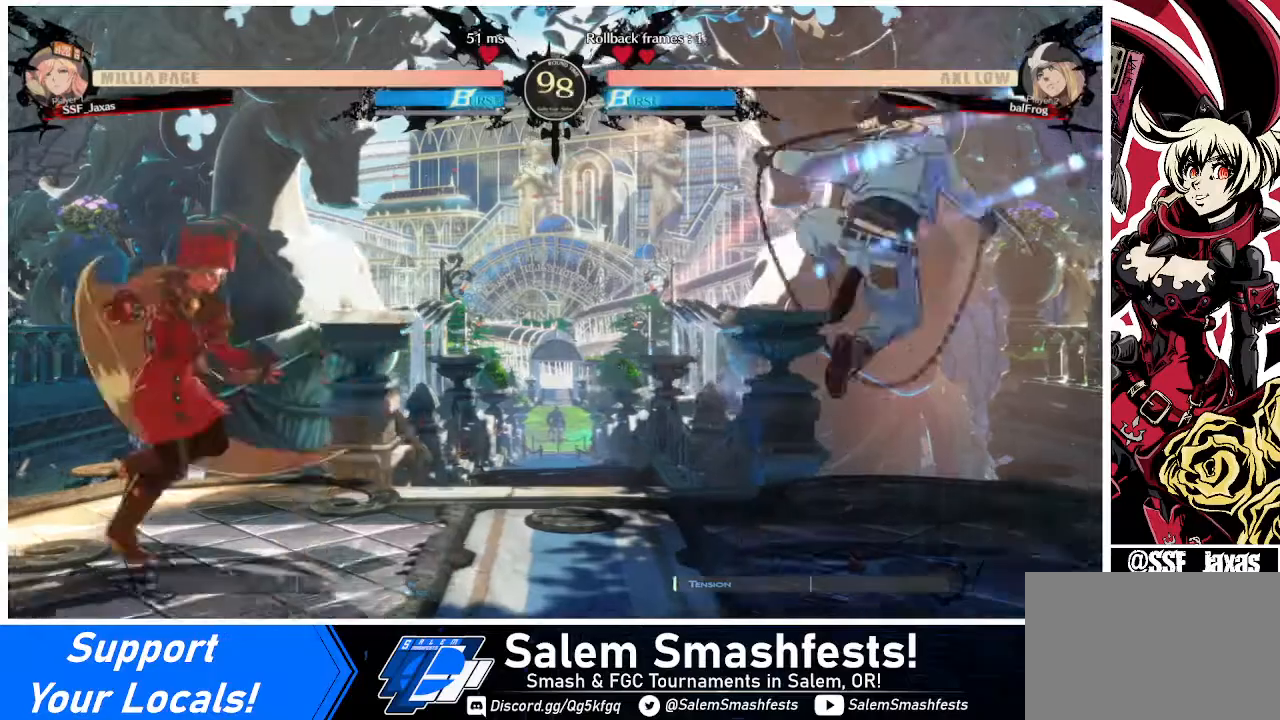
{"buttons": ["DPAD_RIGHT"], "events": [[40, "DPAD_LEFT", "up"], [120, "DPAD_RIGHT", "down"], [160, "DPAD_RIGHT", "up"], [240, "DPAD_RIGHT", "down"]]}
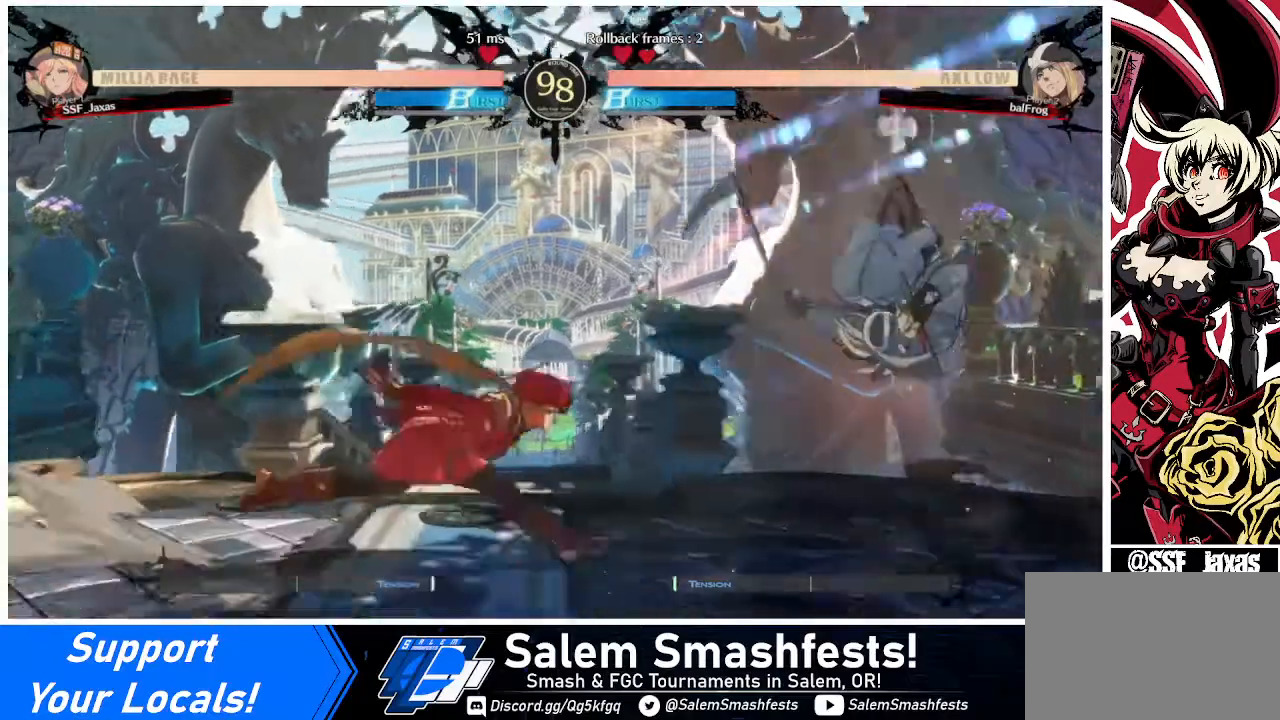
{"buttons": ["R1"], "events": [[80, "DPAD_DOWN", "down"], [120, "DPAD_DOWN", "up"], [120, "DPAD_RIGHT", "up"], [120, "TRIANGLE", "down"], [160, "TRIANGLE", "up"], [480, "R1", "down"]]}
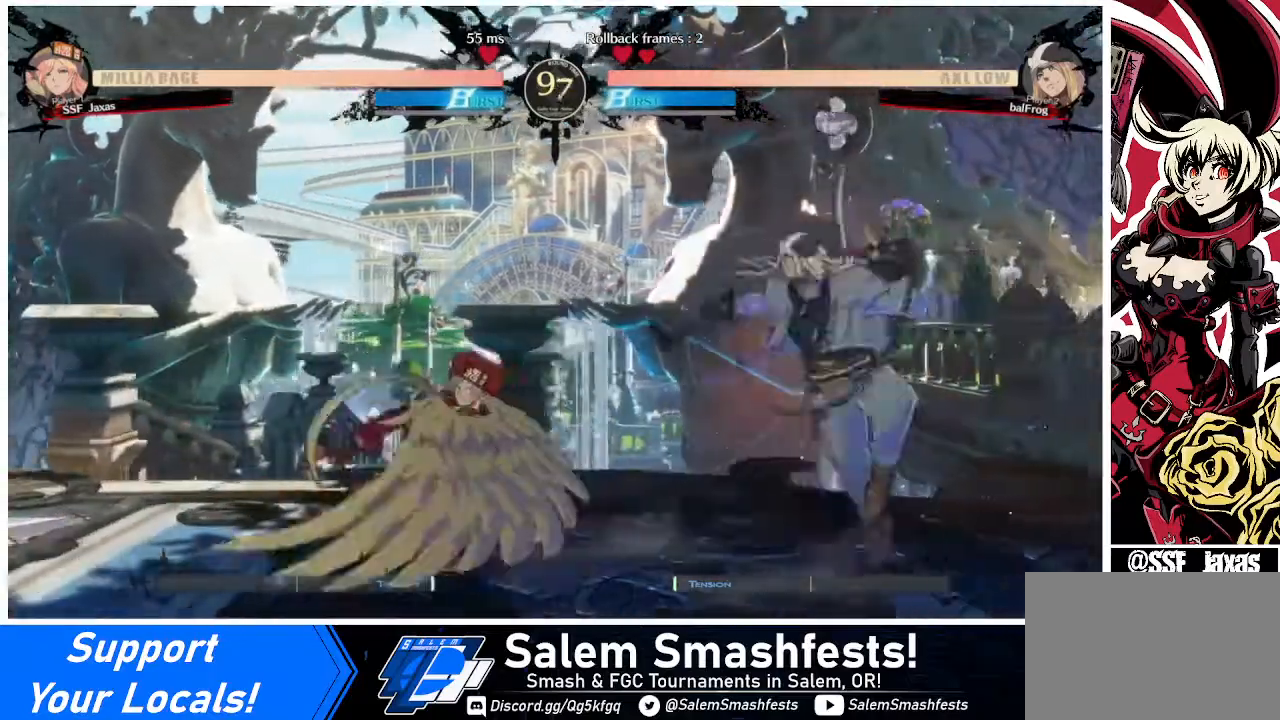
{"buttons": ["DPAD_DOWN", "DPAD_LEFT"], "events": [[80, "R1", "up"], [160, "DPAD_LEFT", "down"], [280, "DPAD_DOWN", "down"]]}
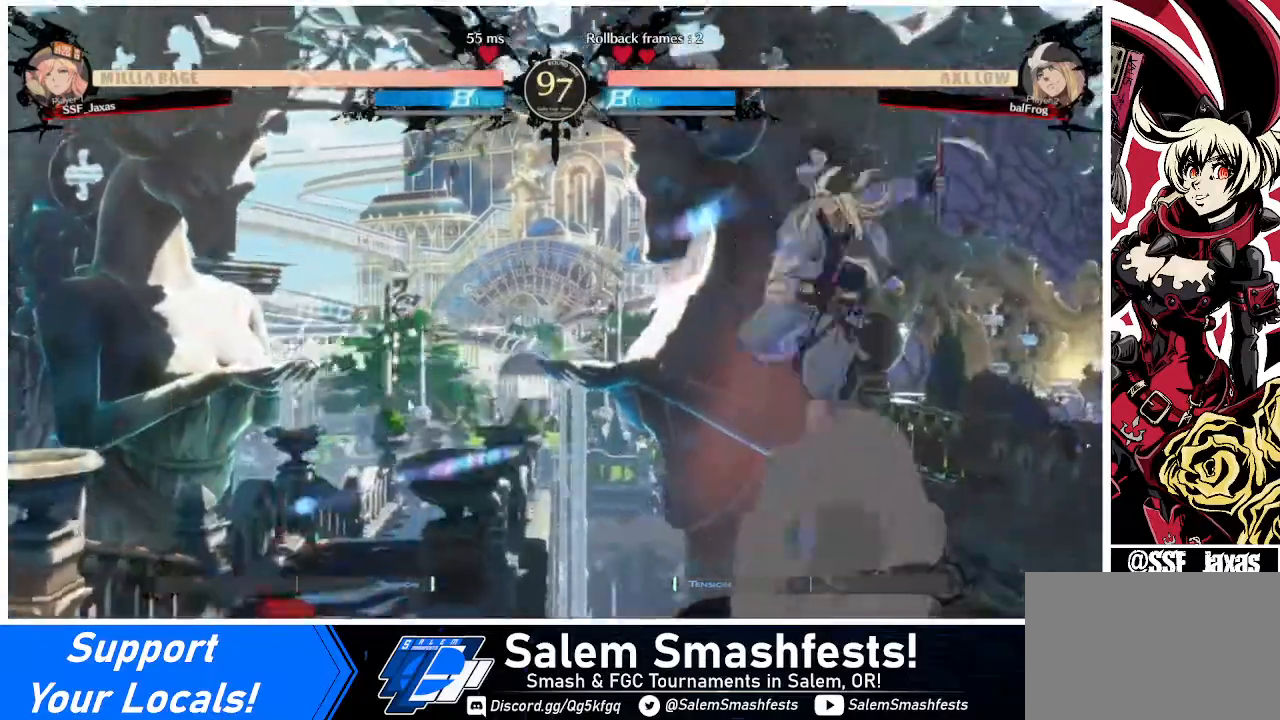
{"buttons": [], "events": [[40, "DPAD_DOWN", "up"], [120, "DPAD_LEFT", "up"], [120, "DPAD_RIGHT", "down"], [120, "DPAD_UP", "down"], [240, "DPAD_RIGHT", "up"], [240, "DPAD_UP", "up"], [240, "L1", "down"], [320, "L1", "up"]]}
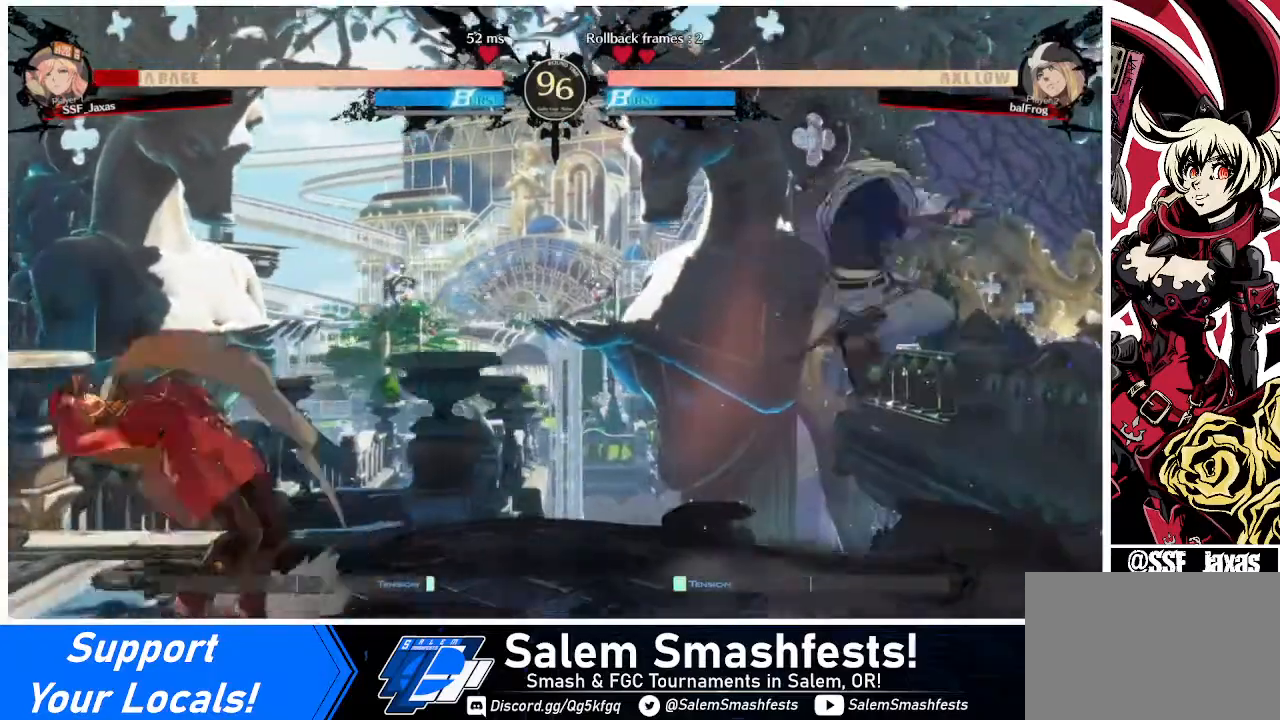
{"buttons": ["DPAD_DOWN", "DPAD_LEFT"], "events": [[80, "DPAD_DOWN", "down"], [80, "DPAD_LEFT", "down"], [160, "DPAD_DOWN", "up"], [160, "DPAD_LEFT", "up"], [160, "DPAD_RIGHT", "down"], [240, "DPAD_RIGHT", "up"], [280, "DPAD_RIGHT", "down"], [400, "DPAD_DOWN", "down"], [400, "DPAD_RIGHT", "up"], [440, "DPAD_LEFT", "down"], [440, "SQUARE", "down"], [440, "TRIANGLE", "down"], [480, "SQUARE", "up"], [480, "TRIANGLE", "up"]]}
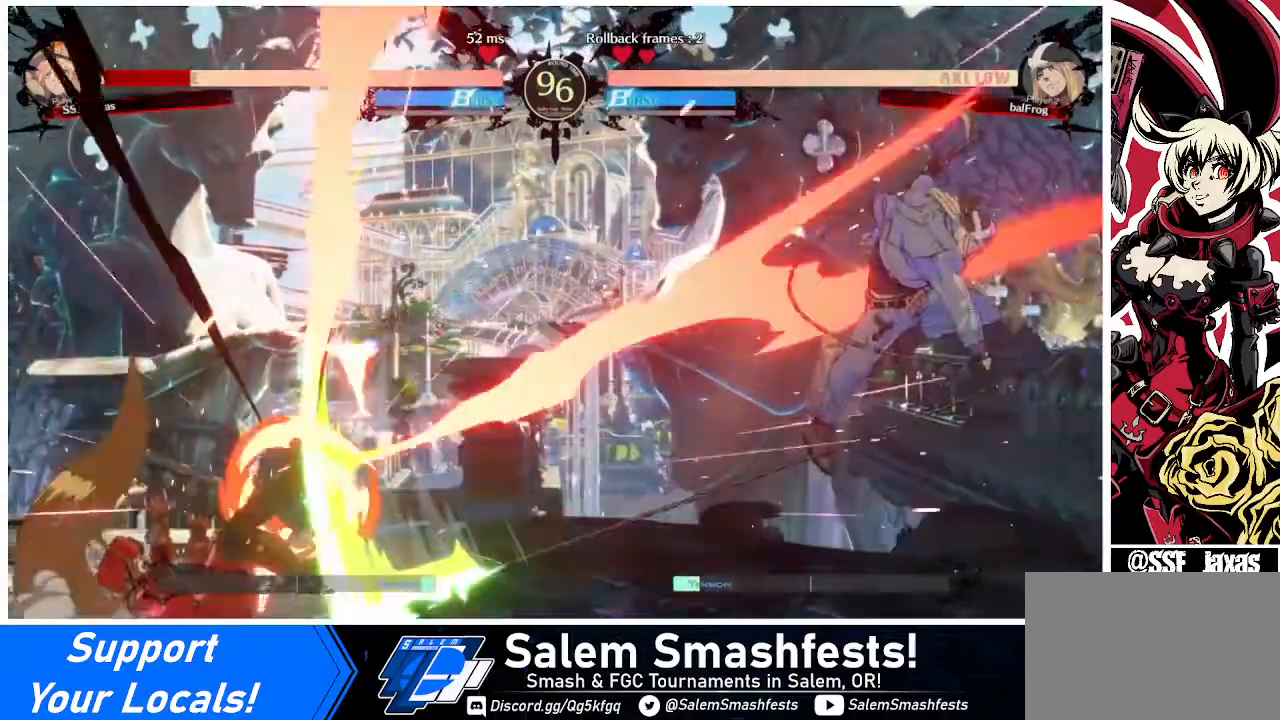
{"buttons": ["DPAD_RIGHT"], "events": [[120, "DPAD_DOWN", "up"], [240, "DPAD_LEFT", "up"], [280, "DPAD_RIGHT", "down"]]}
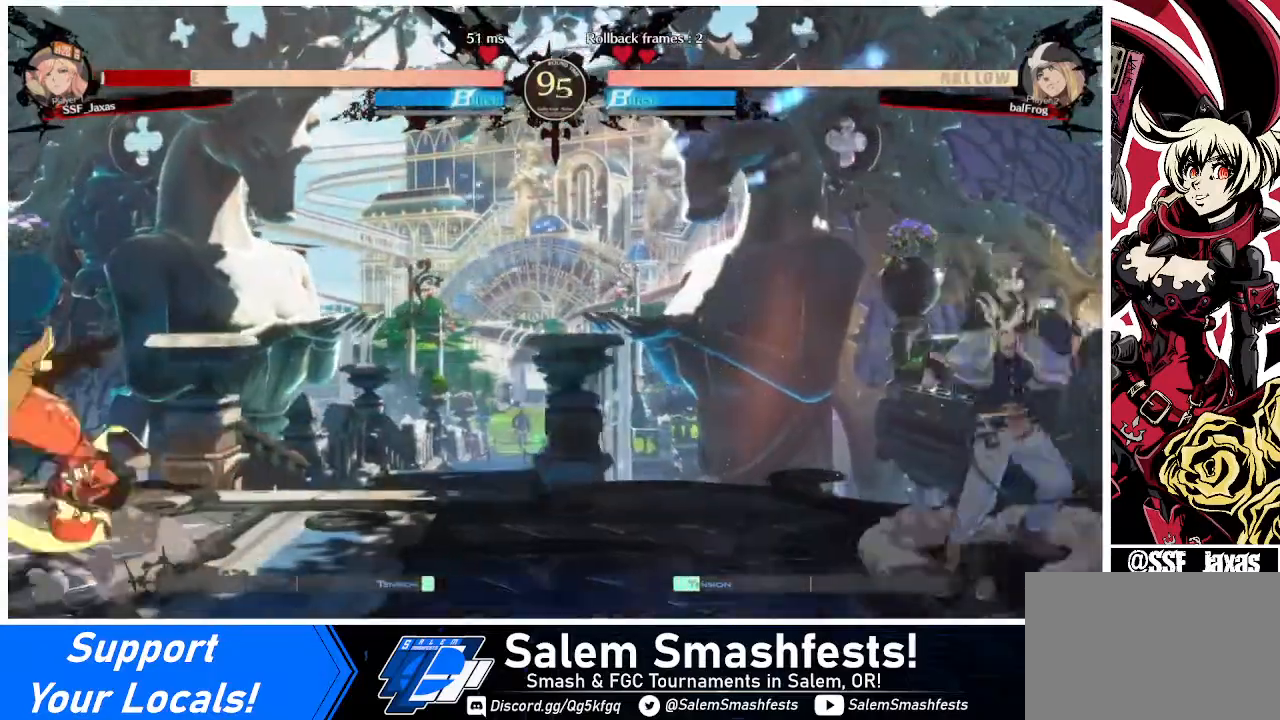
{"buttons": ["DPAD_UP", "DPAD_RIGHT"], "events": [[240, "DPAD_RIGHT", "up"], [400, "DPAD_DOWN", "down"], [440, "DPAD_RIGHT", "down"], [520, "DPAD_DOWN", "up"], [520, "DPAD_UP", "down"]]}
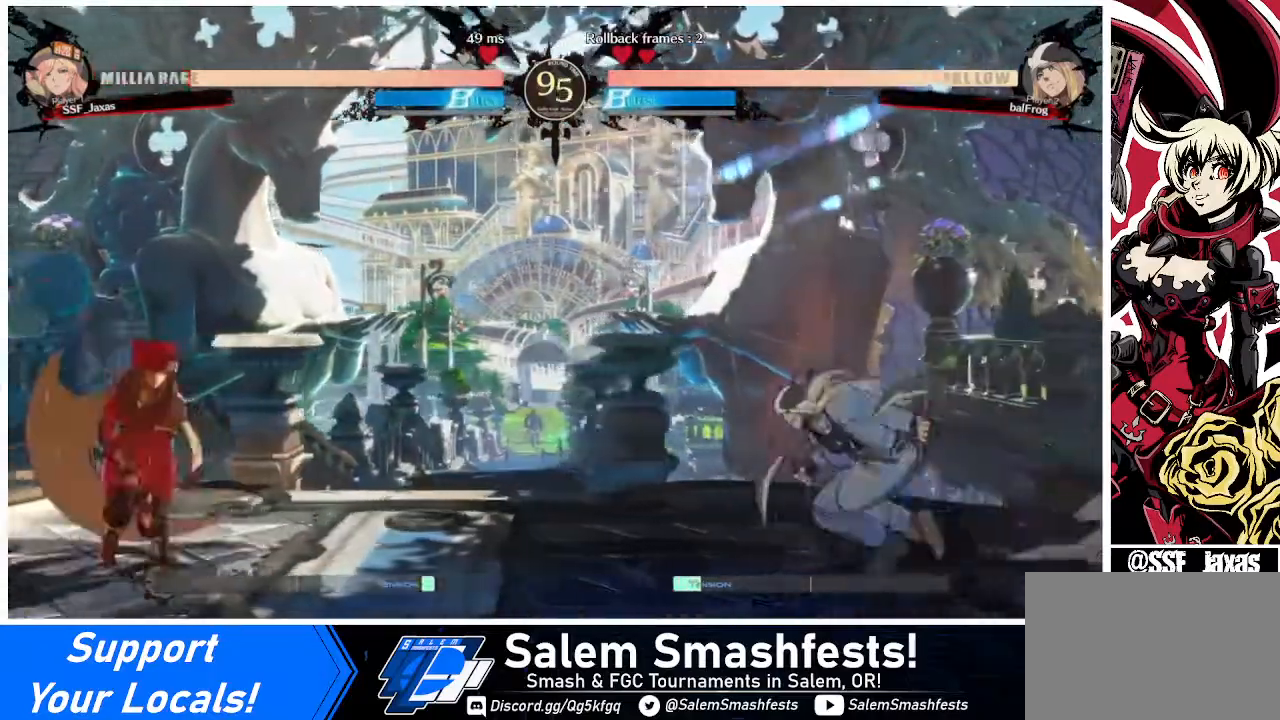
{"buttons": [], "events": [[120, "DPAD_UP", "up"], [320, "DPAD_RIGHT", "up"]]}
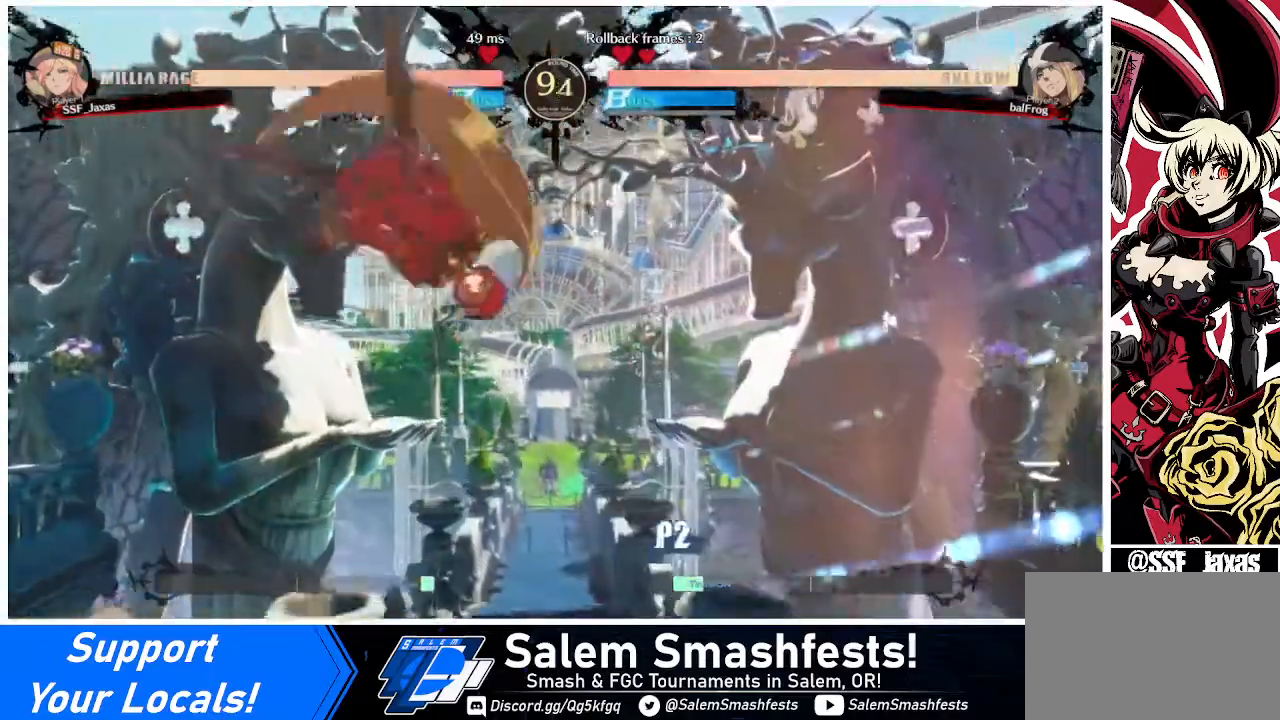
{"buttons": [], "events": [[40, "DPAD_DOWN", "down"], [80, "DPAD_RIGHT", "down"], [120, "DPAD_DOWN", "up"], [200, "R1", "down"], [320, "R1", "up"], [480, "DPAD_RIGHT", "up"]]}